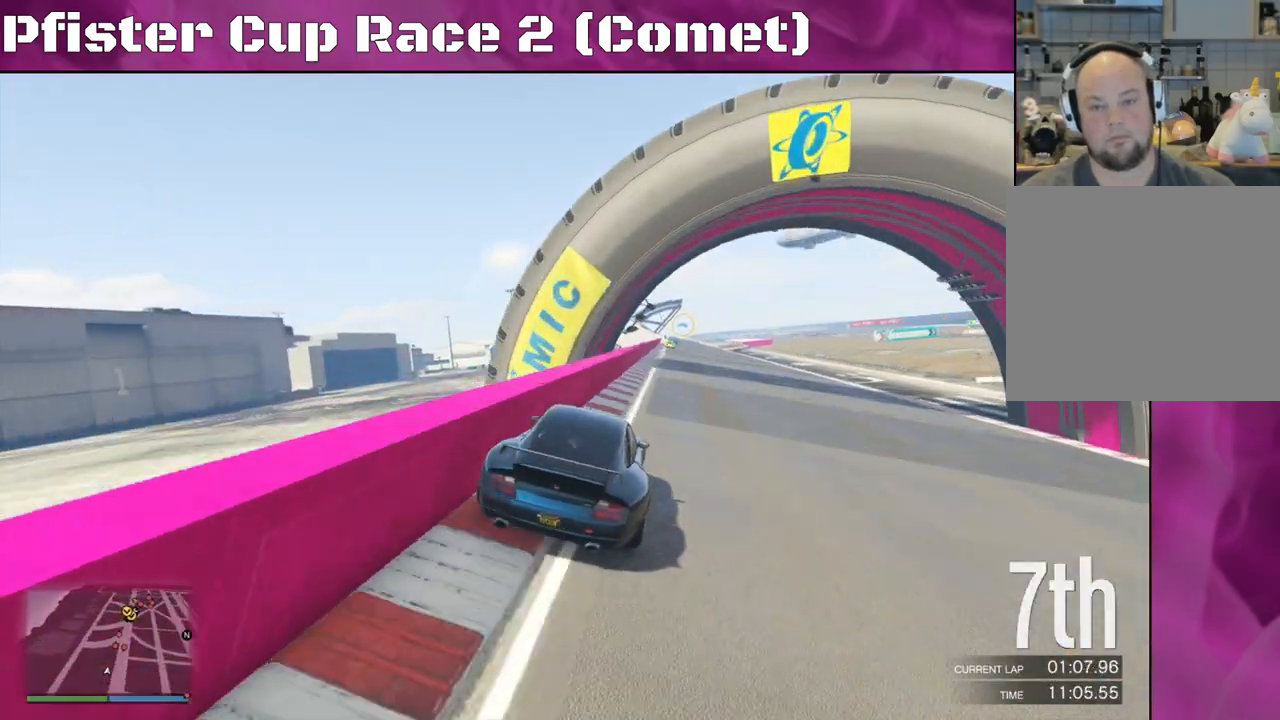
Gameplay with a controller (PlayStation layout); each line is a JSON object with the inputs held at the frame after it. "events" lists button and stick changes between this image and that frame as [ms after this image, input, new state], when the widget could be followed in between.
{"buttons": ["R2"], "left_stick": "right", "right_stick": "center", "events": [[100, "left_stick", "left"], [367, "left_stick", "center"], [467, "left_stick", "right"]]}
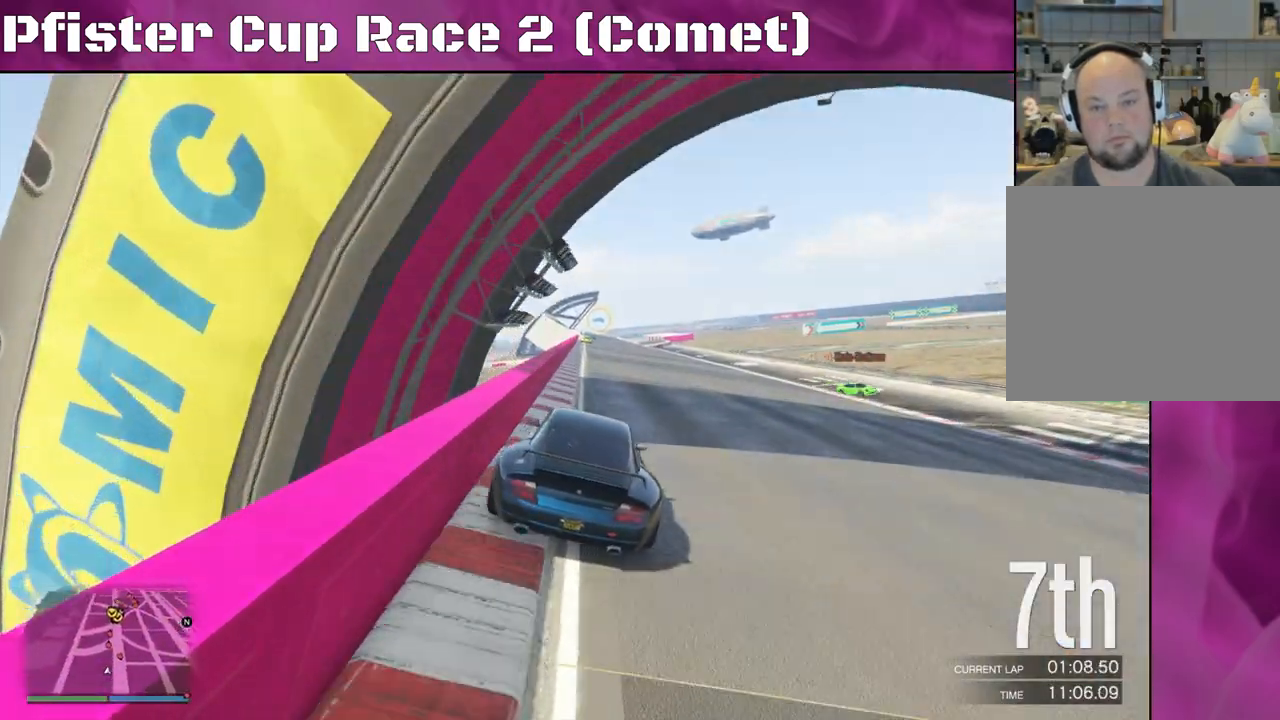
{"buttons": ["R2"], "left_stick": "center", "right_stick": "center", "events": [[100, "left_stick", "center"]]}
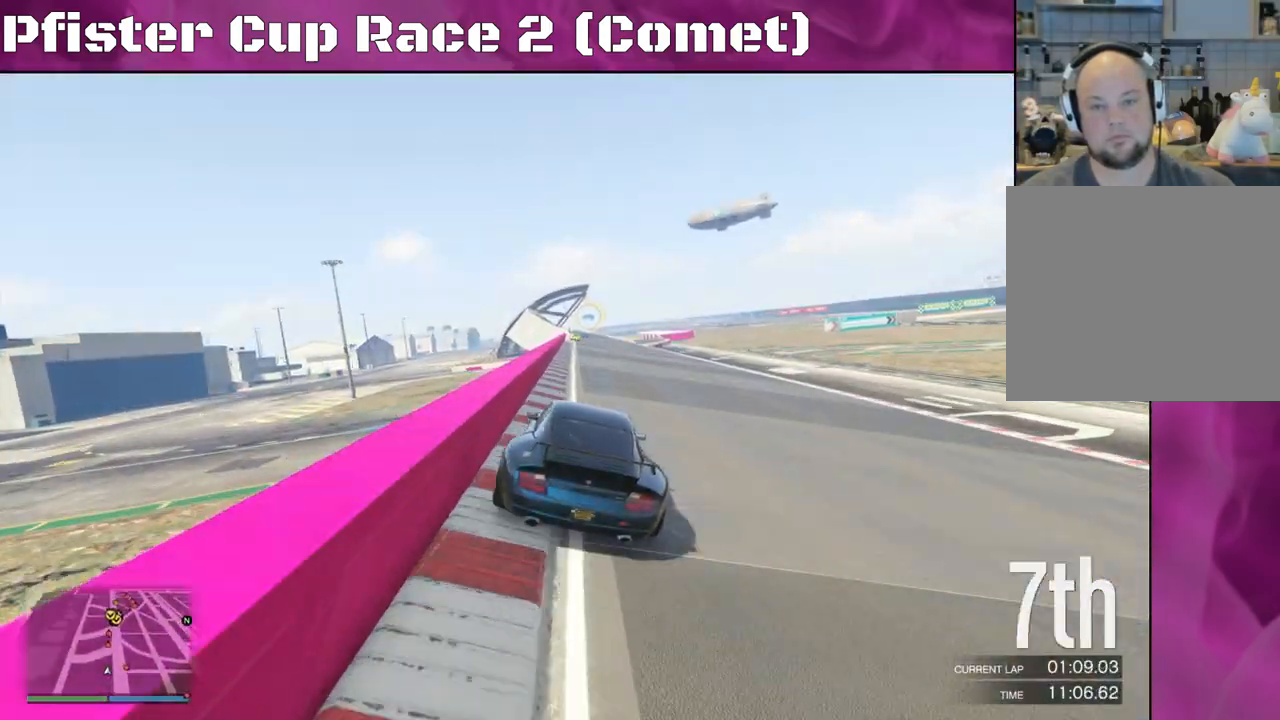
{"buttons": ["R2"], "left_stick": "center", "right_stick": "center", "events": [[233, "left_stick", "left"], [433, "left_stick", "center"]]}
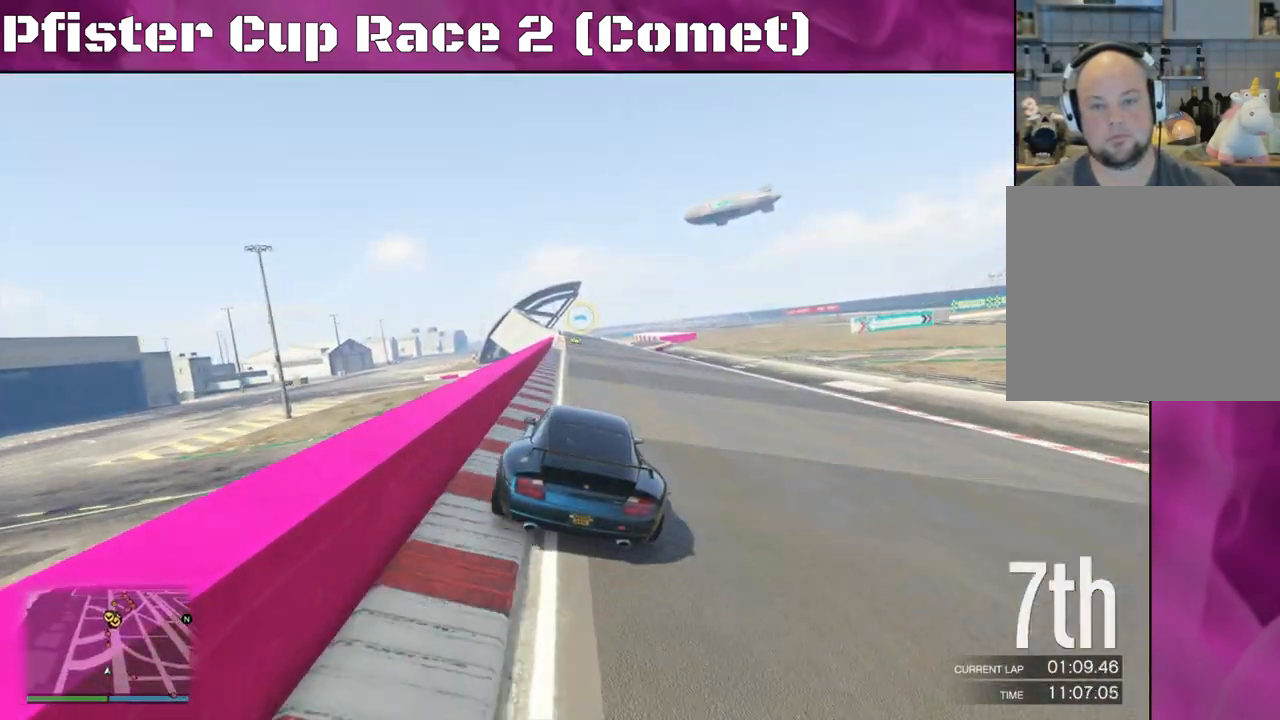
{"buttons": ["R2"], "left_stick": "center", "right_stick": "center", "events": [[33, "left_stick", "left"], [167, "left_stick", "center"]]}
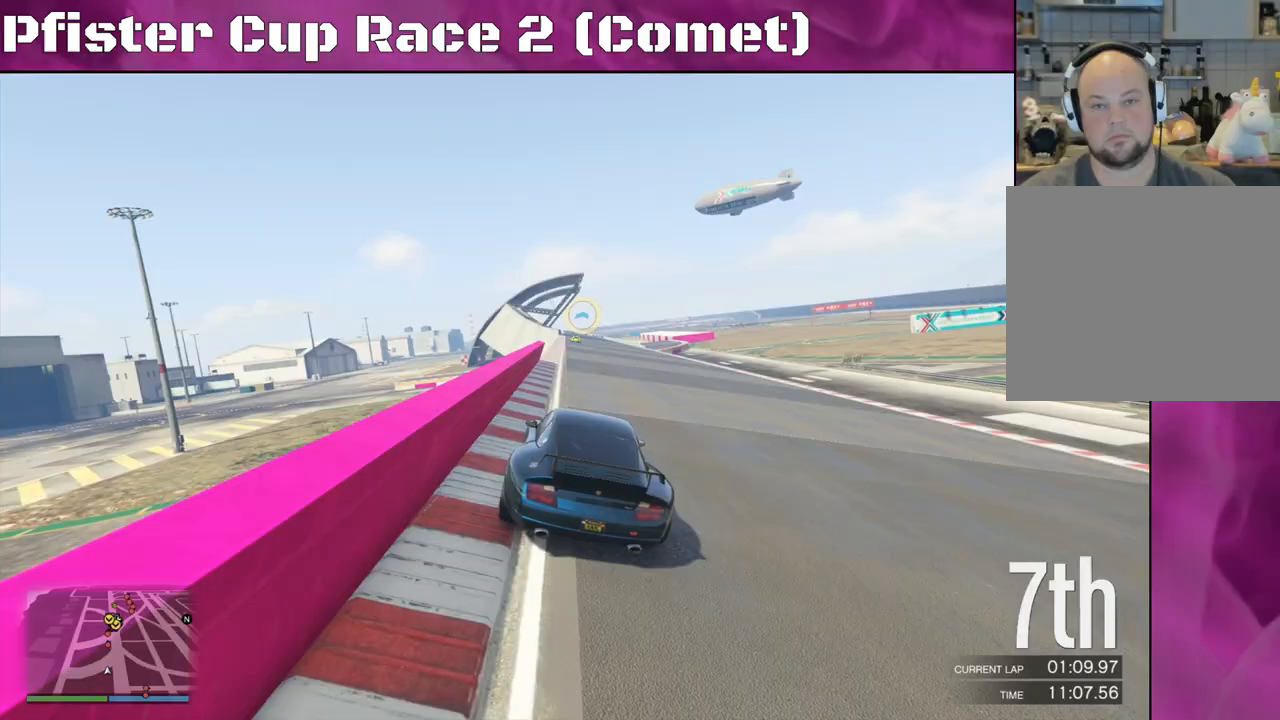
{"buttons": ["R2"], "left_stick": "center", "right_stick": "center", "events": [[67, "left_stick", "right"], [200, "left_stick", "center"], [367, "left_stick", "right"], [467, "left_stick", "center"]]}
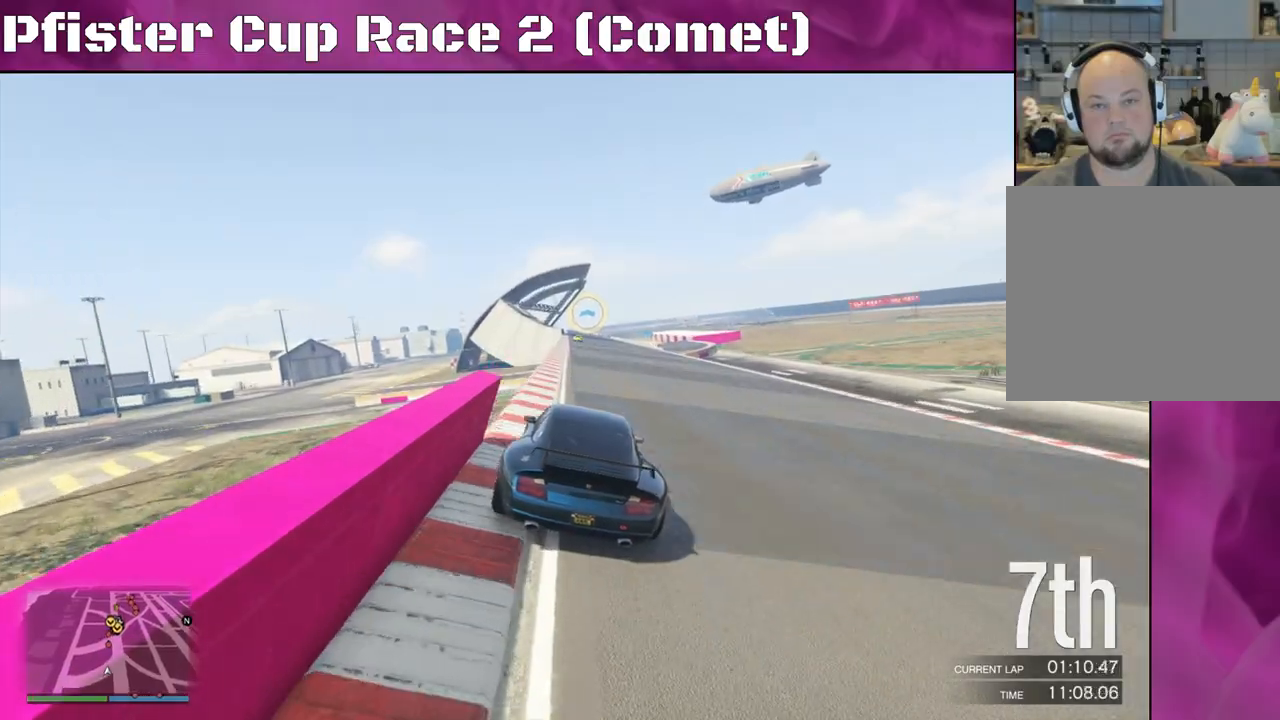
{"buttons": ["R2"], "left_stick": "center", "right_stick": "center", "events": [[300, "left_stick", "left"], [500, "left_stick", "center"]]}
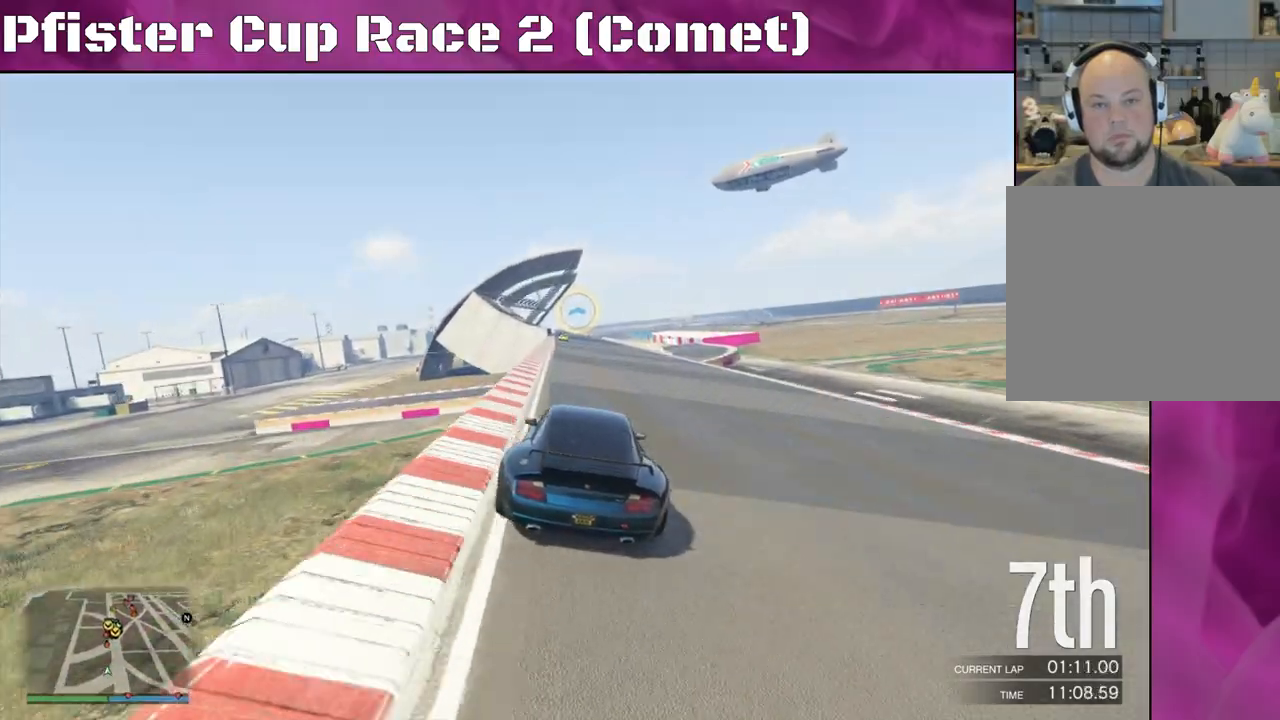
{"buttons": ["R2"], "left_stick": "center", "right_stick": "center", "events": [[100, "left_stick", "left"], [200, "left_stick", "center"], [333, "left_stick", "left"], [467, "left_stick", "center"]]}
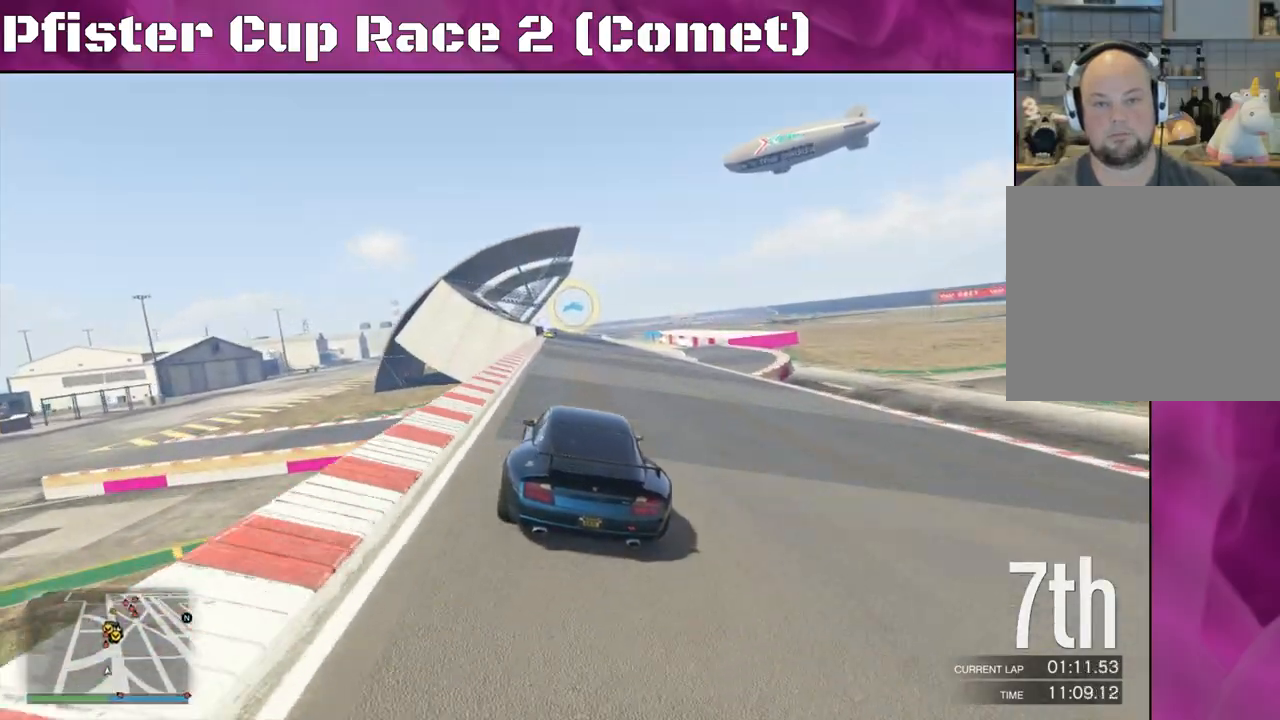
{"buttons": ["R2"], "left_stick": "center", "right_stick": "center", "events": [[67, "left_stick", "left"], [233, "left_stick", "center"], [333, "left_stick", "up-left"], [467, "left_stick", "center"]]}
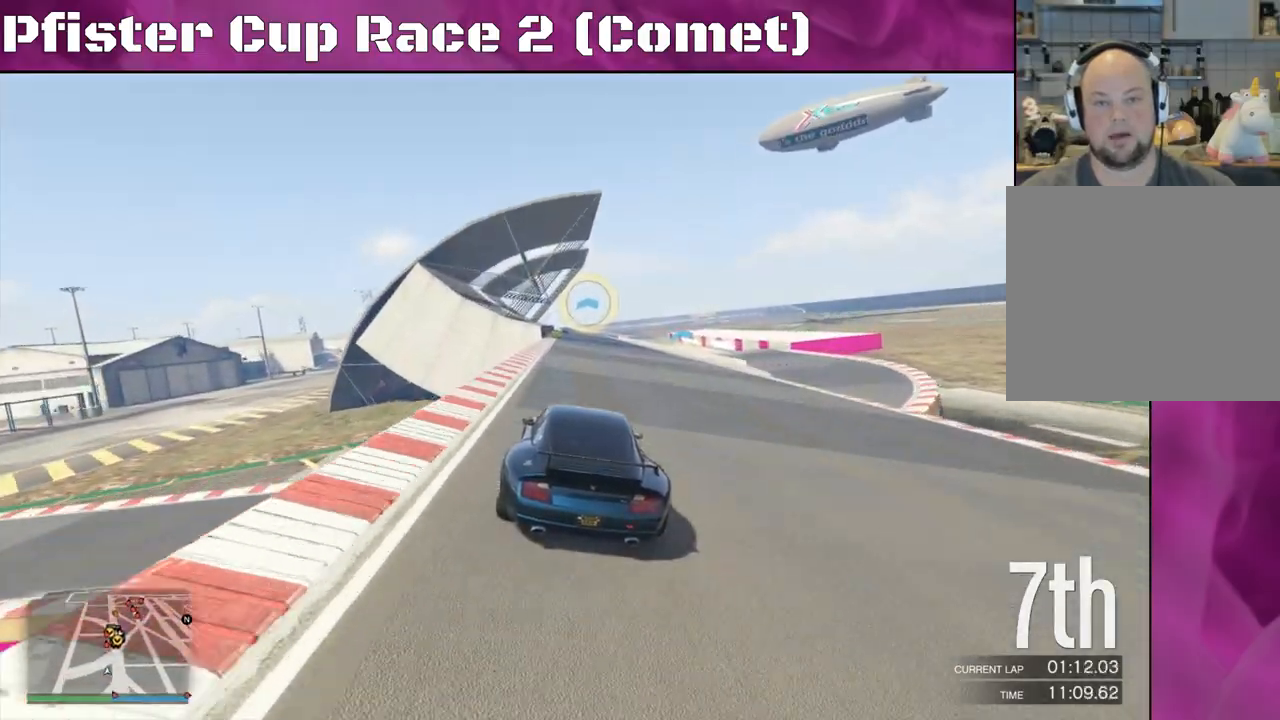
{"buttons": ["R2"], "left_stick": "center", "right_stick": "center", "events": []}
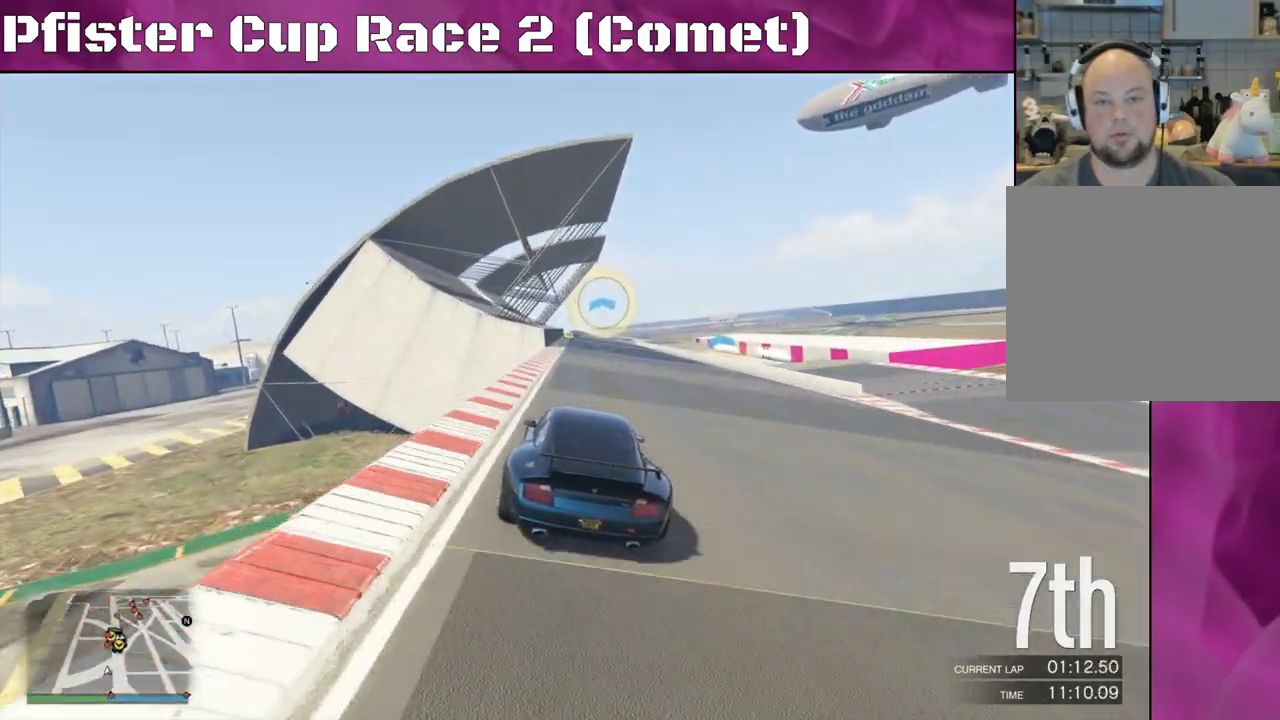
{"buttons": ["R2"], "left_stick": "left", "right_stick": "center", "events": [[467, "left_stick", "left"]]}
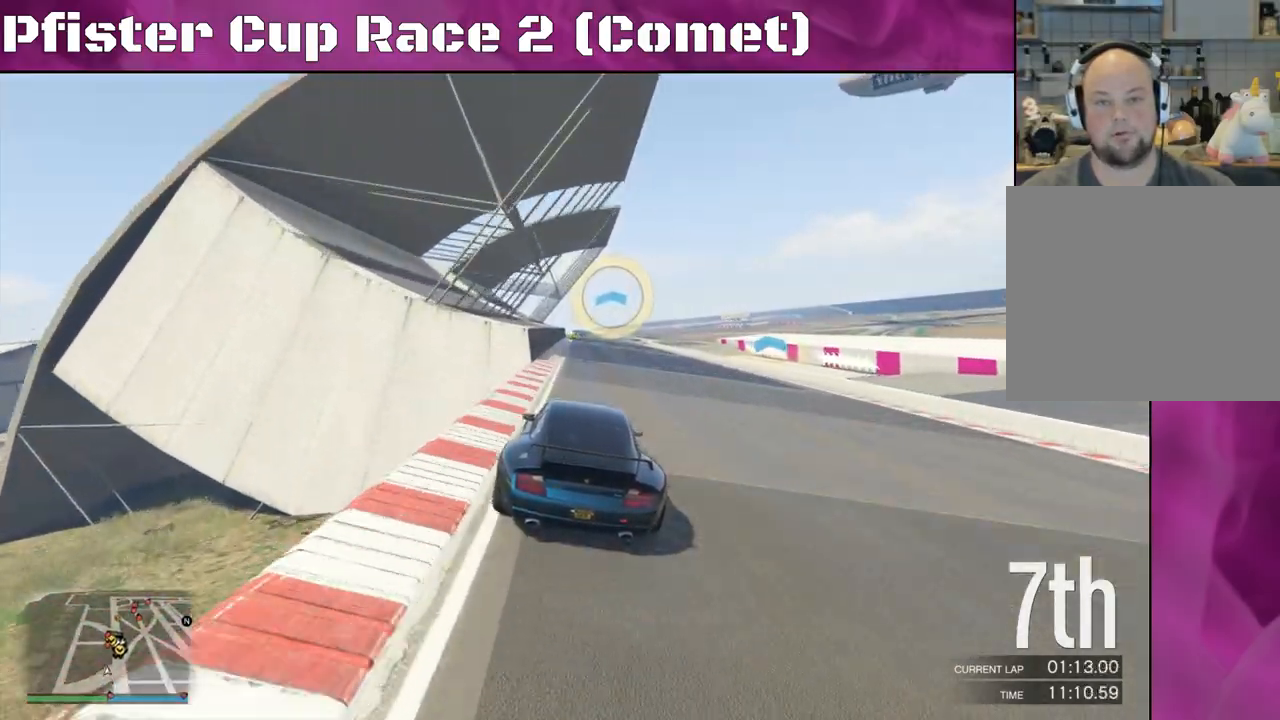
{"buttons": ["R2"], "left_stick": "left", "right_stick": "center", "events": [[100, "left_stick", "center"], [233, "left_stick", "up-left"], [300, "left_stick", "center"], [433, "left_stick", "left"]]}
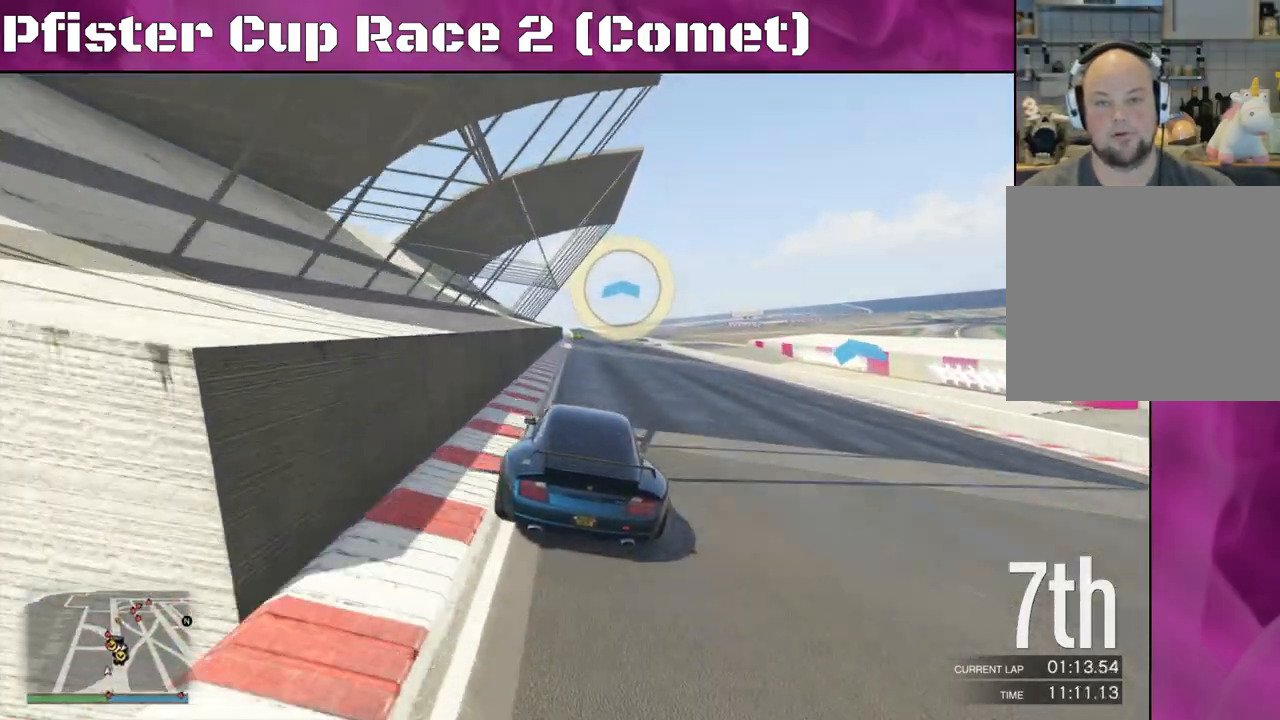
{"buttons": ["R2"], "left_stick": "center", "right_stick": "center", "events": [[167, "left_stick", "up-left"], [300, "left_stick", "center"], [400, "left_stick", "up-left"], [500, "left_stick", "center"]]}
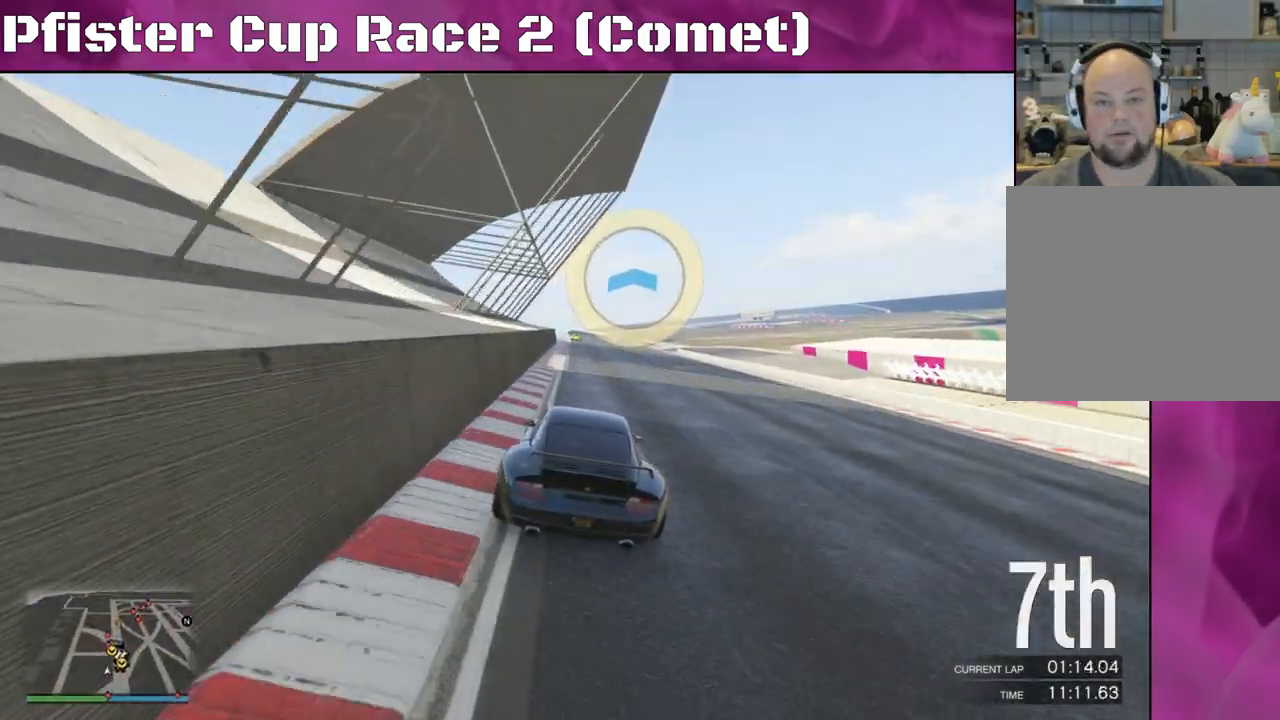
{"buttons": ["R2"], "left_stick": "center", "right_stick": "center", "events": [[233, "left_stick", "left"], [367, "left_stick", "center"]]}
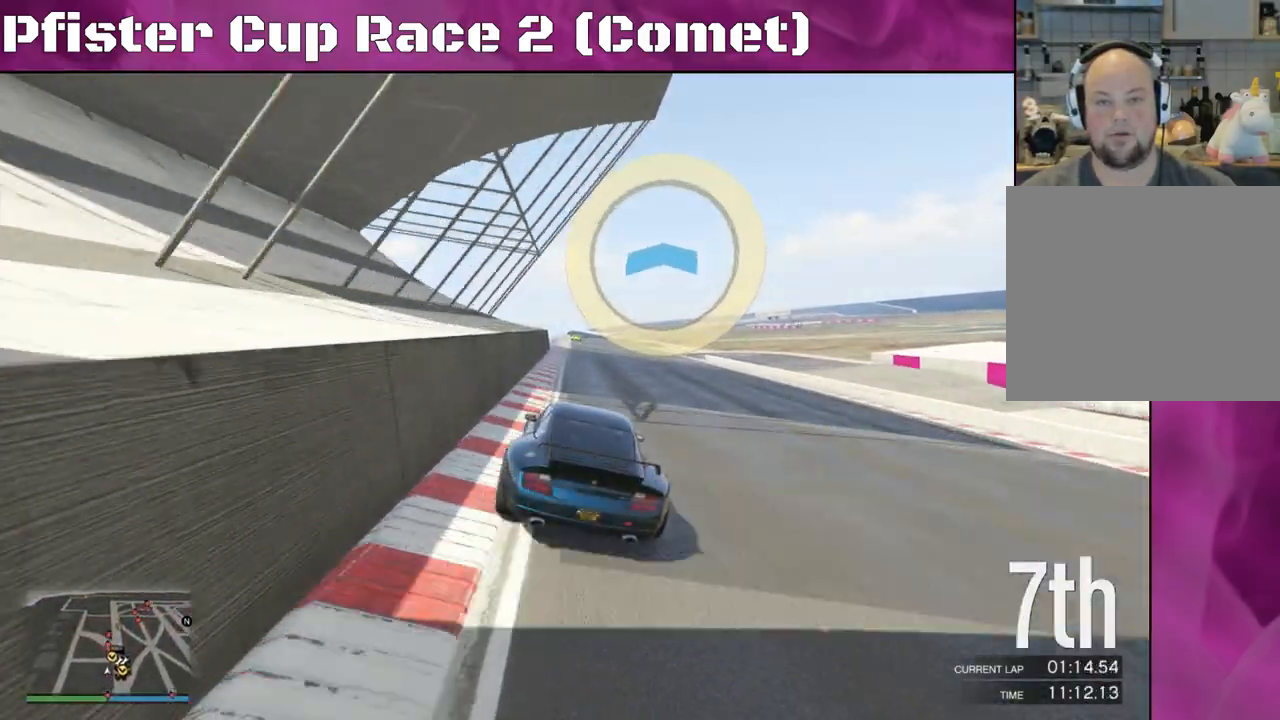
{"buttons": ["R2"], "left_stick": "center", "right_stick": "center", "events": [[33, "left_stick", "up-left"], [167, "left_stick", "center"]]}
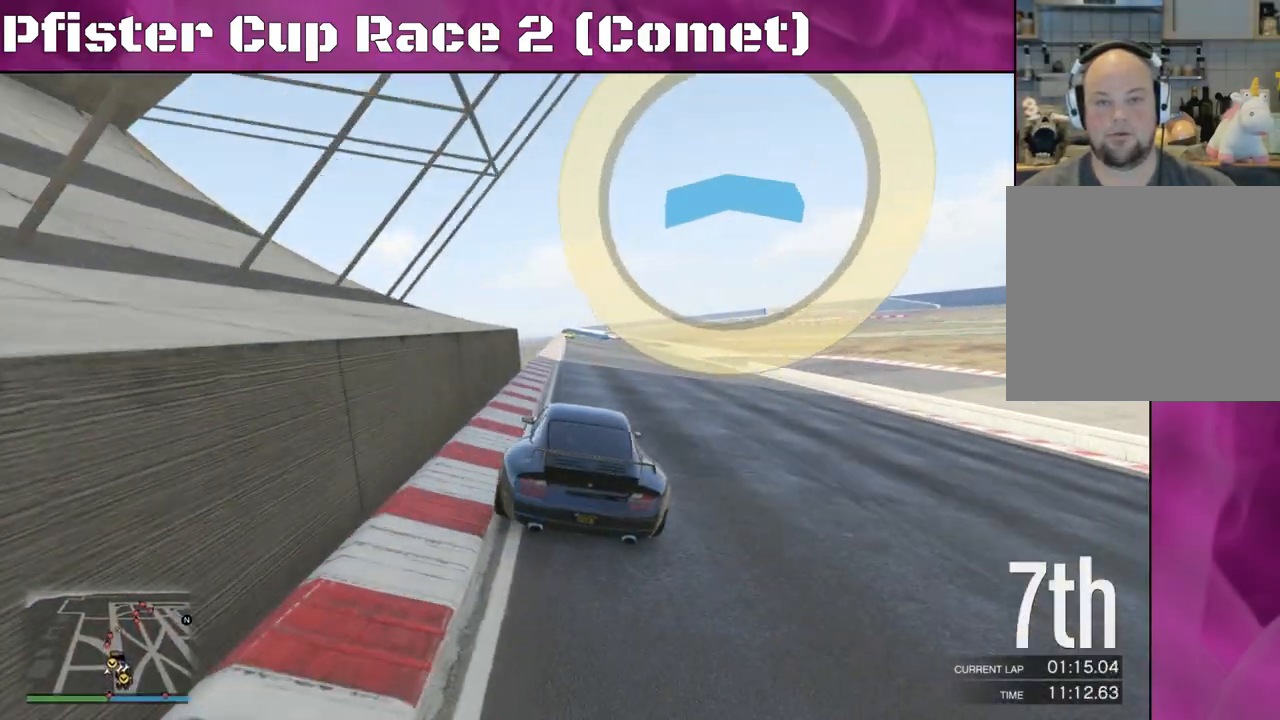
{"buttons": ["R2"], "left_stick": "center", "right_stick": "center", "events": [[67, "left_stick", "up-left"], [233, "left_stick", "center"], [367, "left_stick", "up-left"], [500, "left_stick", "center"]]}
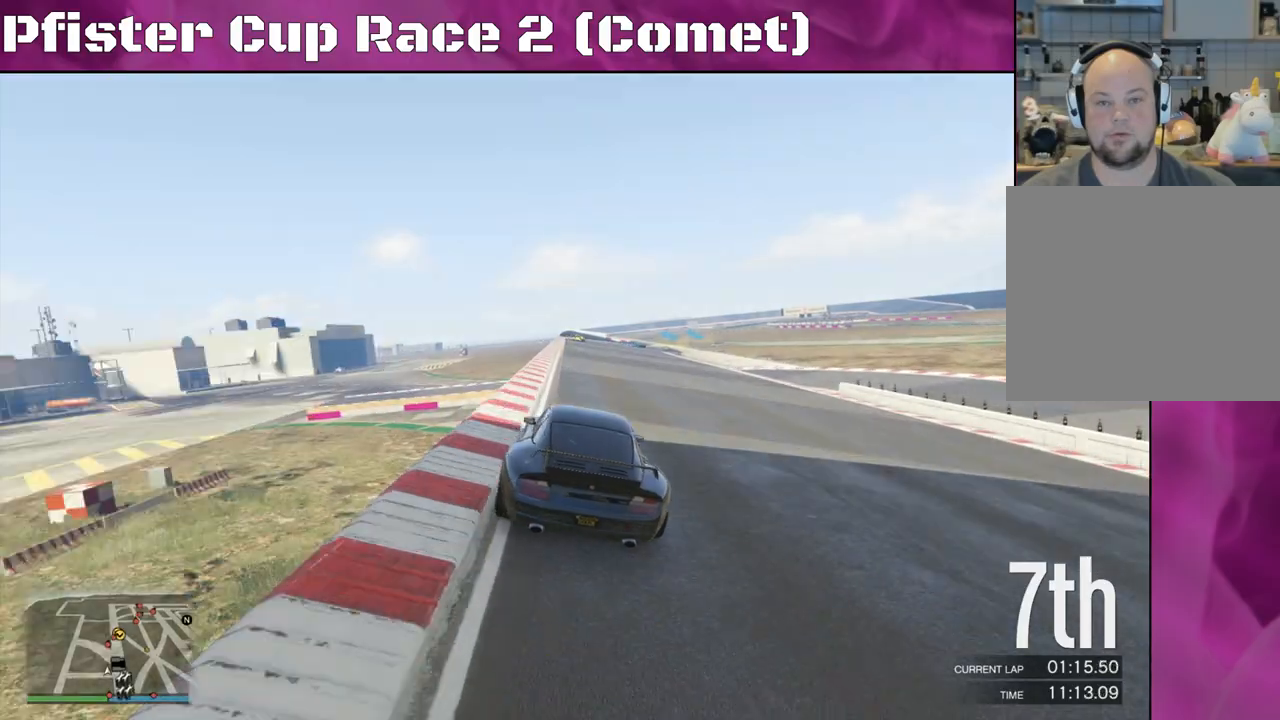
{"buttons": ["R2"], "left_stick": "right", "right_stick": "center", "events": [[100, "left_stick", "right"], [200, "left_stick", "center"], [500, "left_stick", "right"]]}
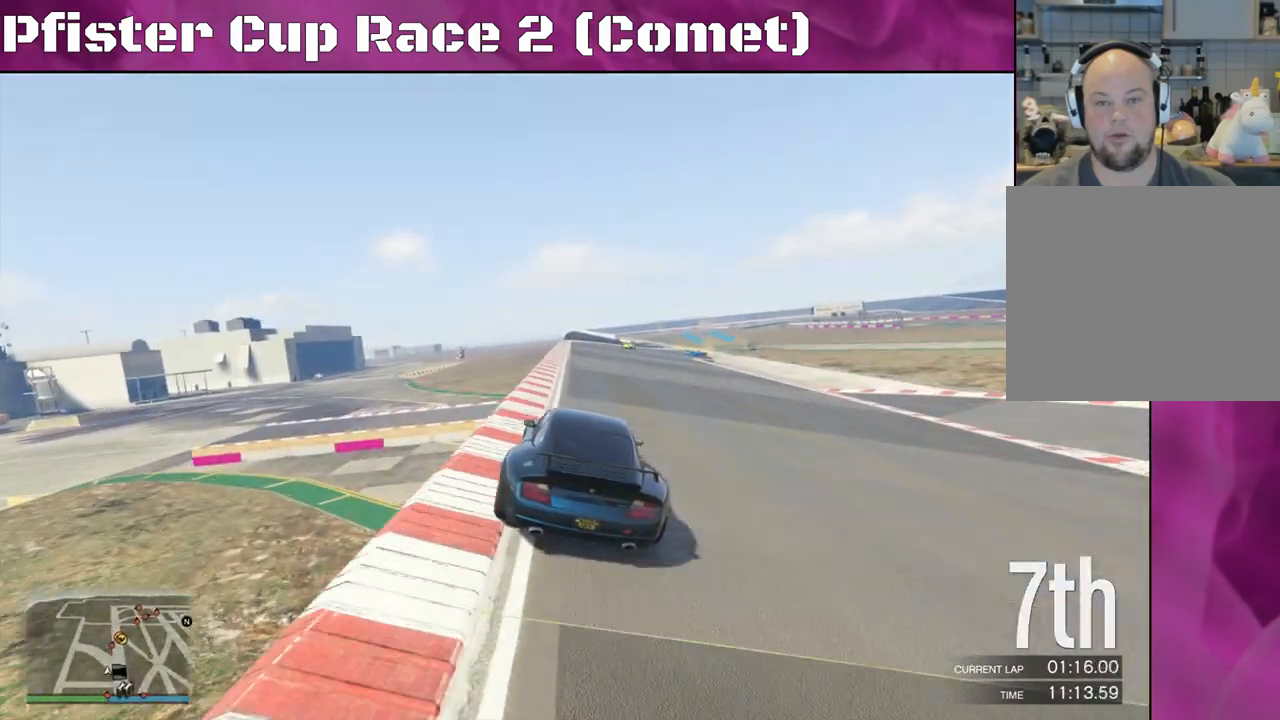
{"buttons": ["R2"], "left_stick": "right", "right_stick": "center", "events": [[167, "left_stick", "center"], [233, "left_stick", "left"], [367, "left_stick", "center"], [467, "left_stick", "right"]]}
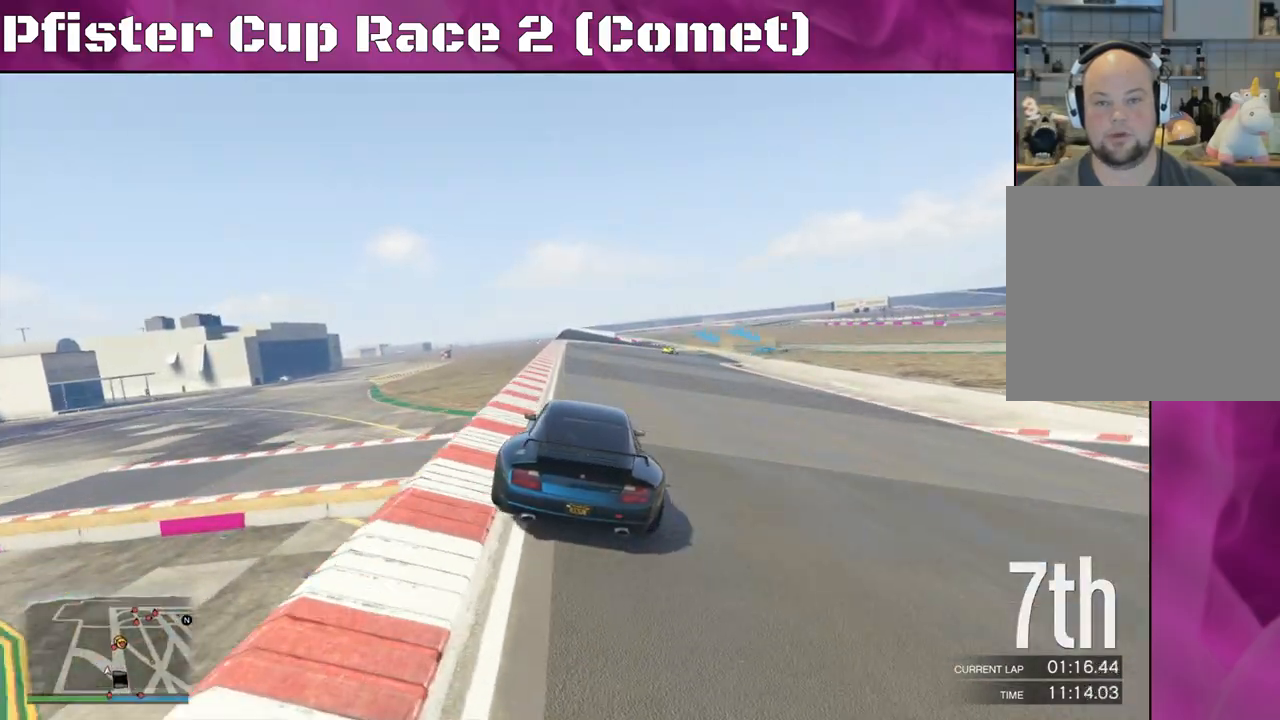
{"buttons": ["R2"], "left_stick": "right", "right_stick": "center", "events": [[67, "left_stick", "center"], [267, "left_stick", "left"], [367, "left_stick", "center"], [467, "left_stick", "right"]]}
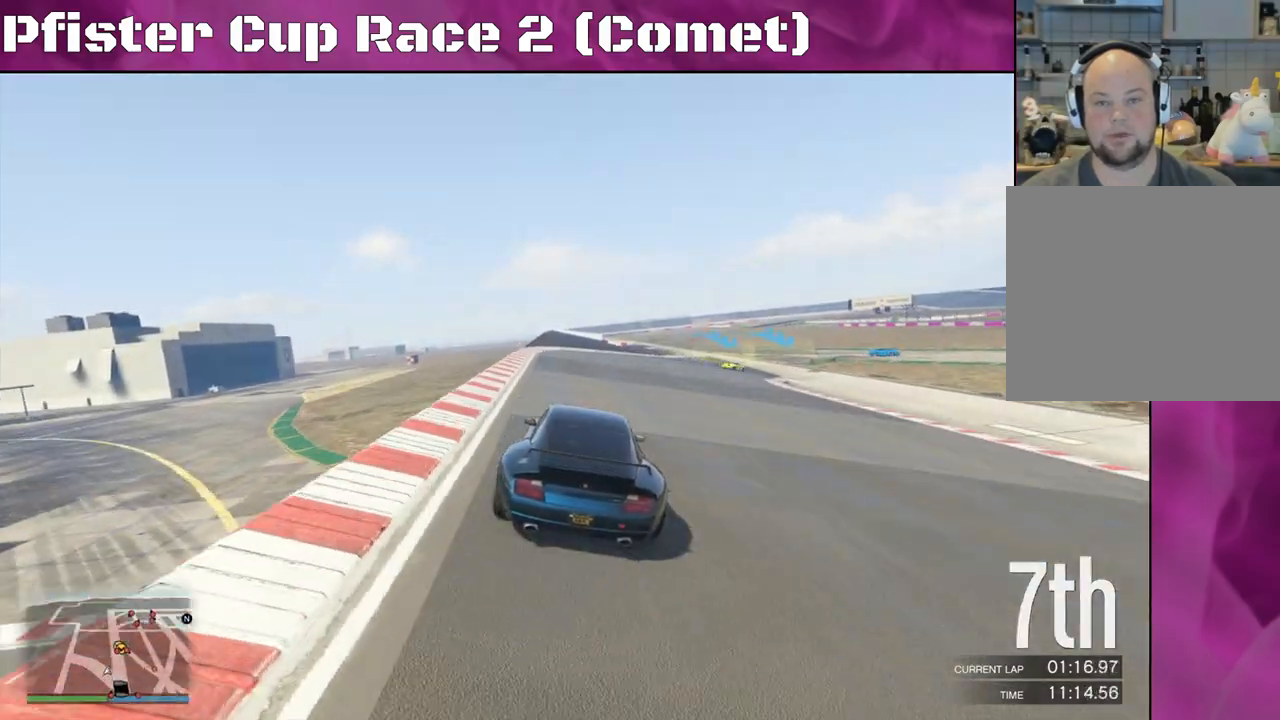
{"buttons": ["L2"], "left_stick": "right", "right_stick": "center", "events": [[167, "left_stick", "center"], [233, "left_stick", "right"], [467, "L2", "down"], [500, "R2", "up"]]}
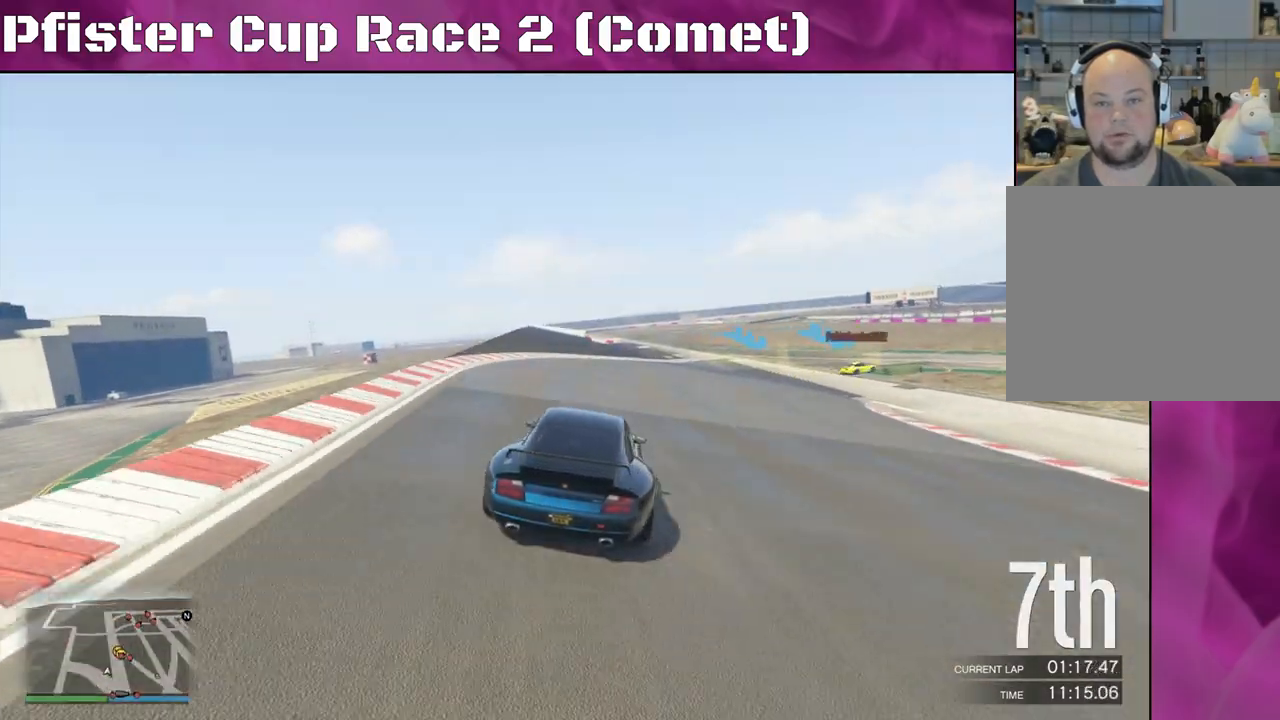
{"buttons": ["L2"], "left_stick": "right", "right_stick": "center", "events": [[133, "left_stick", "center"], [200, "left_stick", "right"]]}
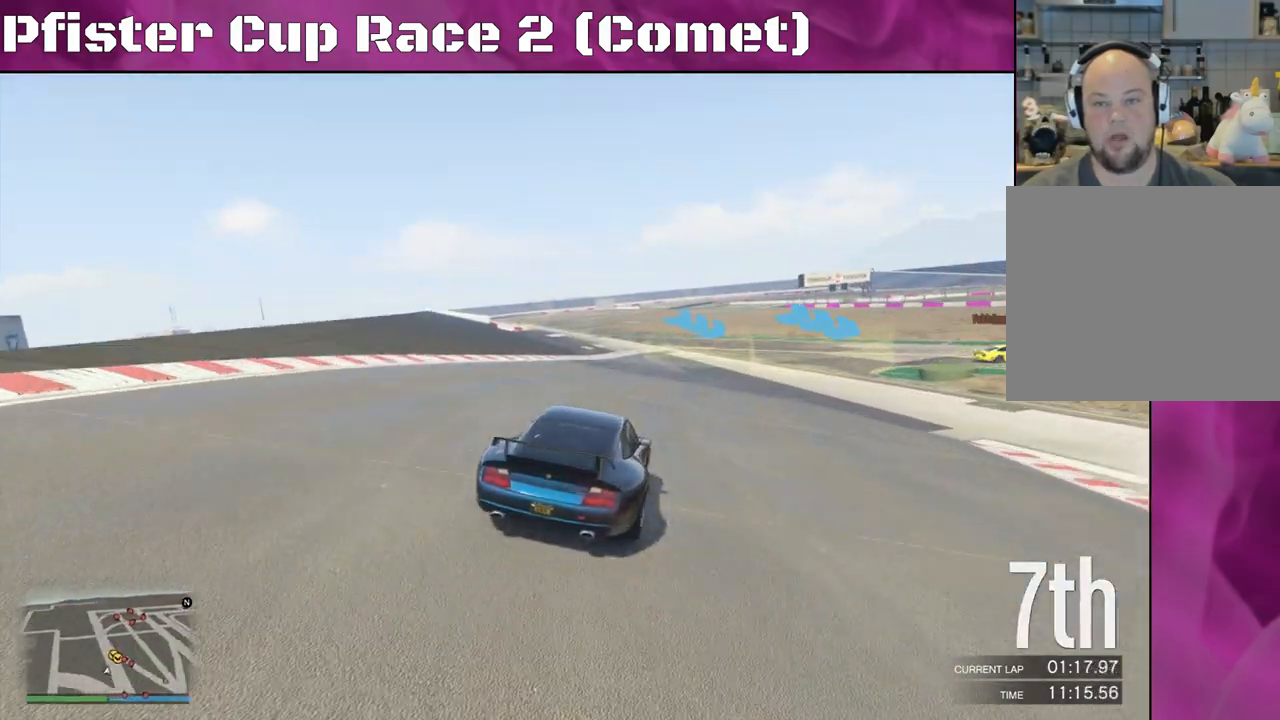
{"buttons": ["L2"], "left_stick": "right", "right_stick": "center", "events": [[67, "left_stick", "center"], [133, "left_stick", "right"]]}
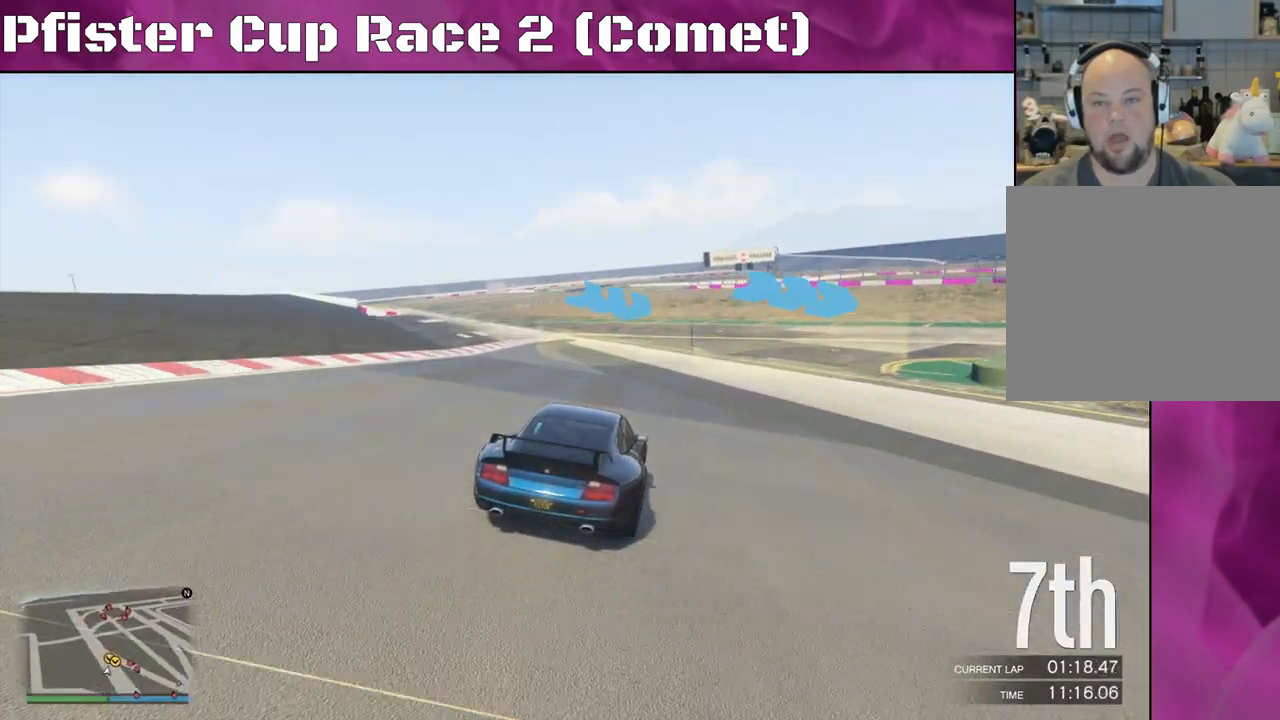
{"buttons": [], "left_stick": "right", "right_stick": "right", "events": [[67, "L2", "up"], [333, "right_stick", "right"]]}
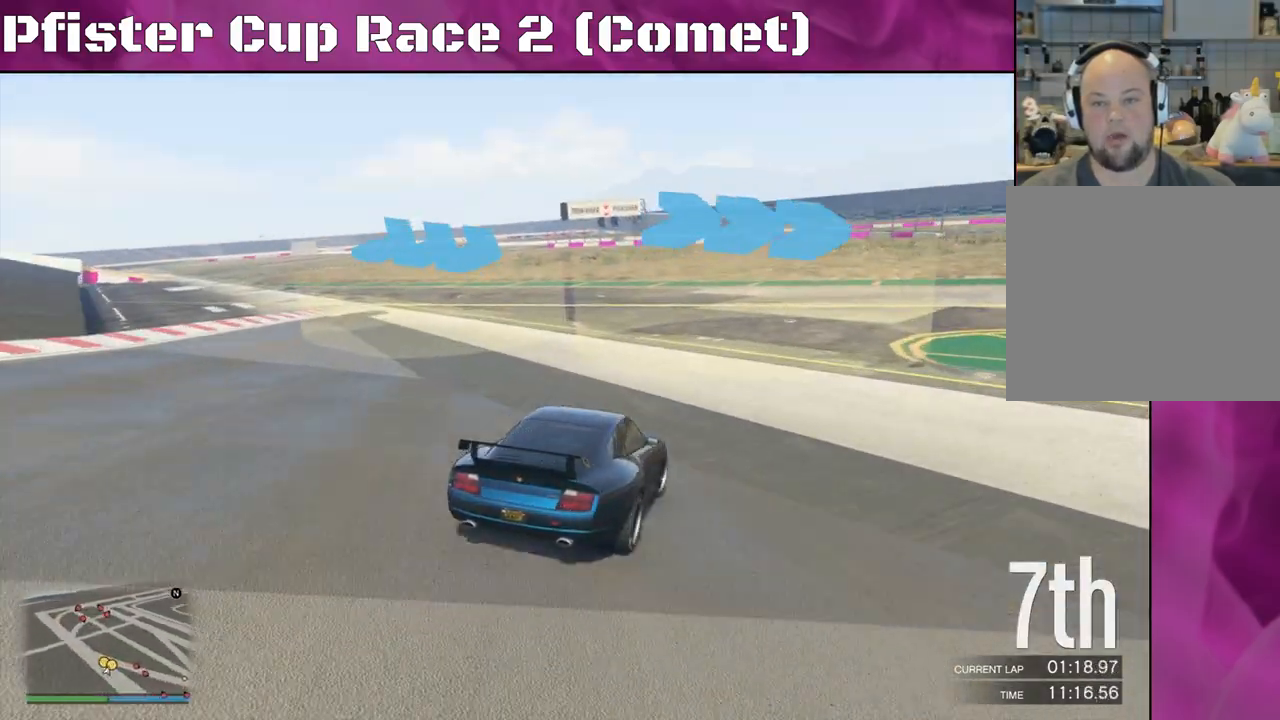
{"buttons": ["R2"], "left_stick": "right", "right_stick": "right", "events": [[100, "left_stick", "center"], [133, "R2", "down"], [233, "left_stick", "right"]]}
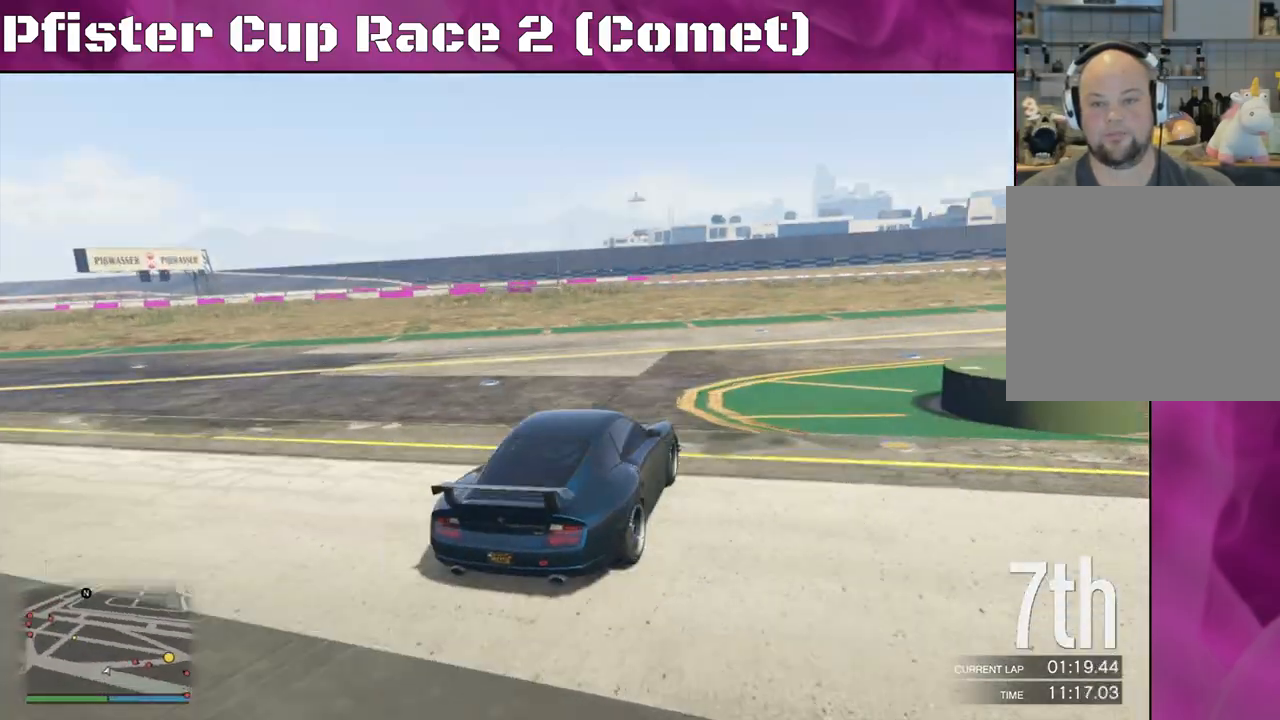
{"buttons": ["R2"], "left_stick": "right", "right_stick": "right", "events": []}
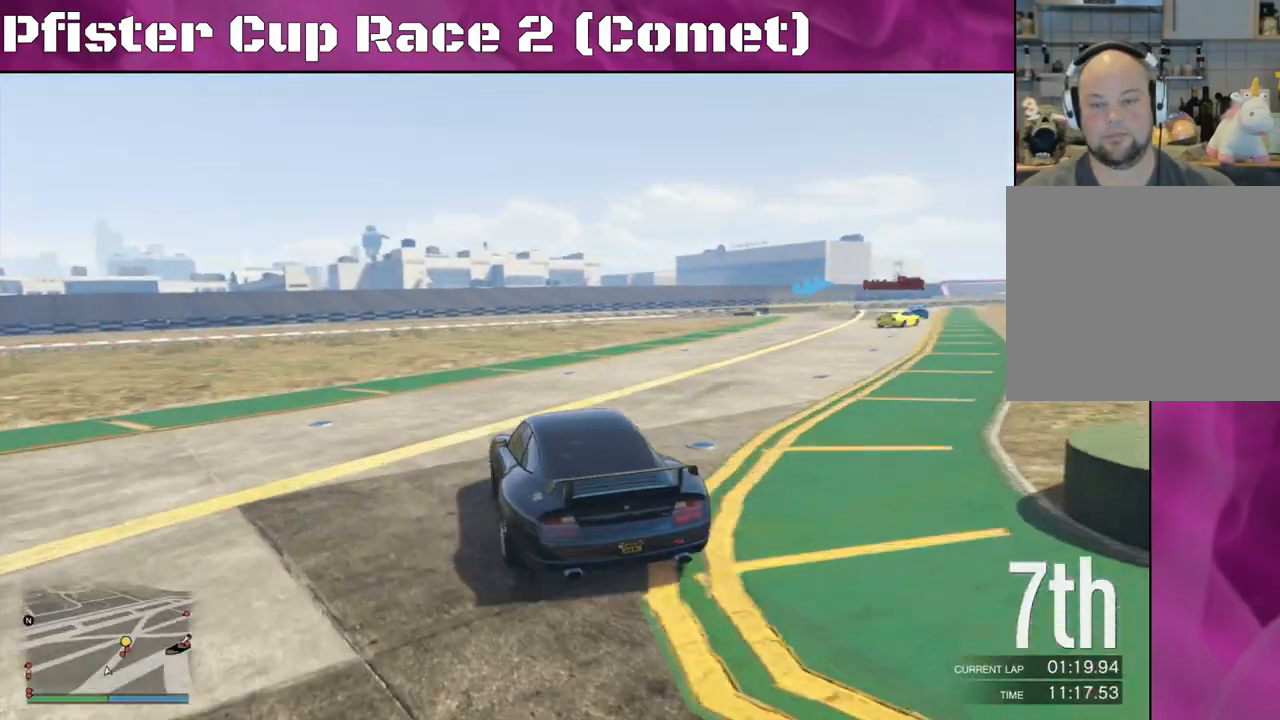
{"buttons": ["R2"], "left_stick": "right", "right_stick": "right", "events": [[100, "left_stick", "center"], [200, "left_stick", "right"]]}
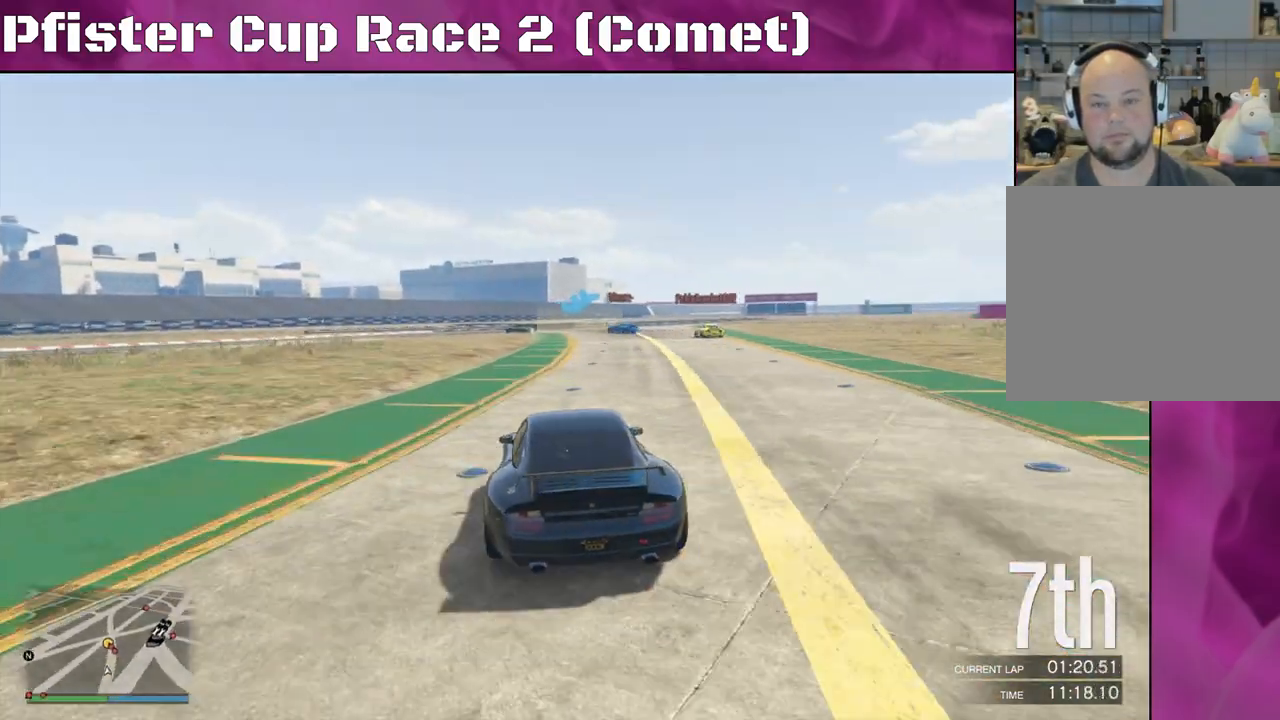
{"buttons": ["R2"], "left_stick": "center", "right_stick": "center", "events": [[67, "right_stick", "center"], [467, "left_stick", "center"]]}
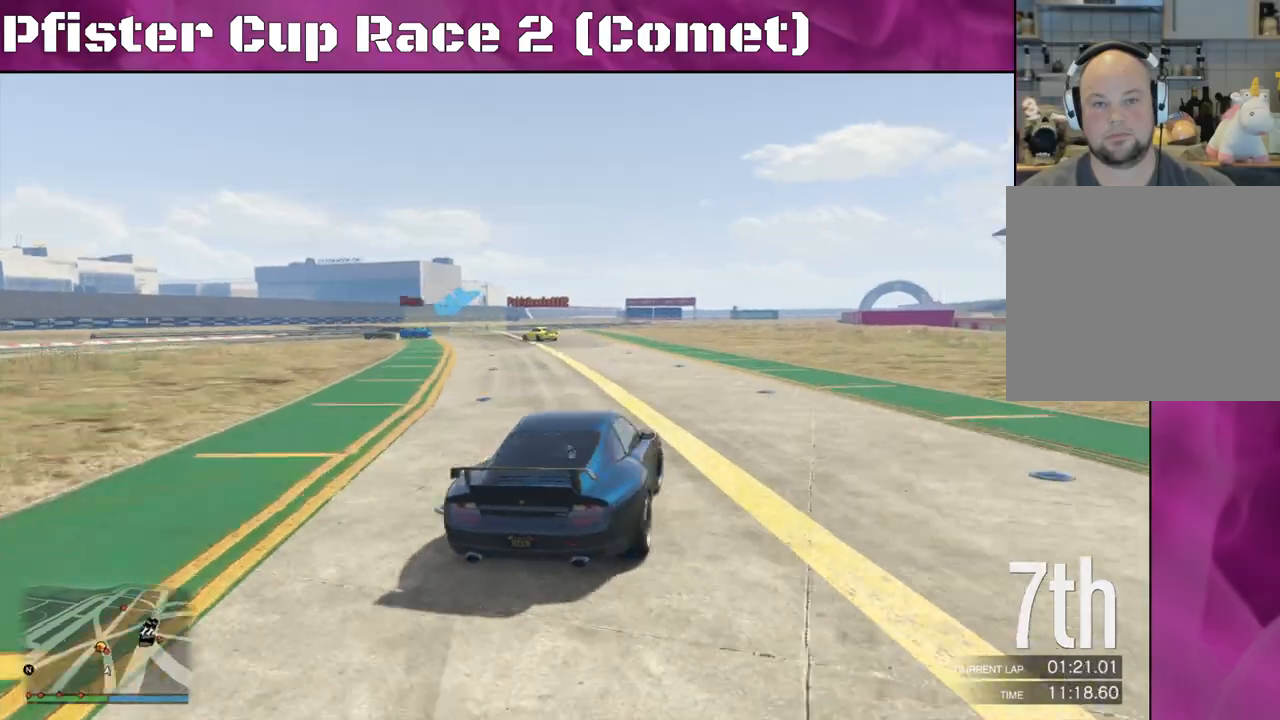
{"buttons": ["R2"], "left_stick": "left", "right_stick": "center", "events": [[133, "left_stick", "left"]]}
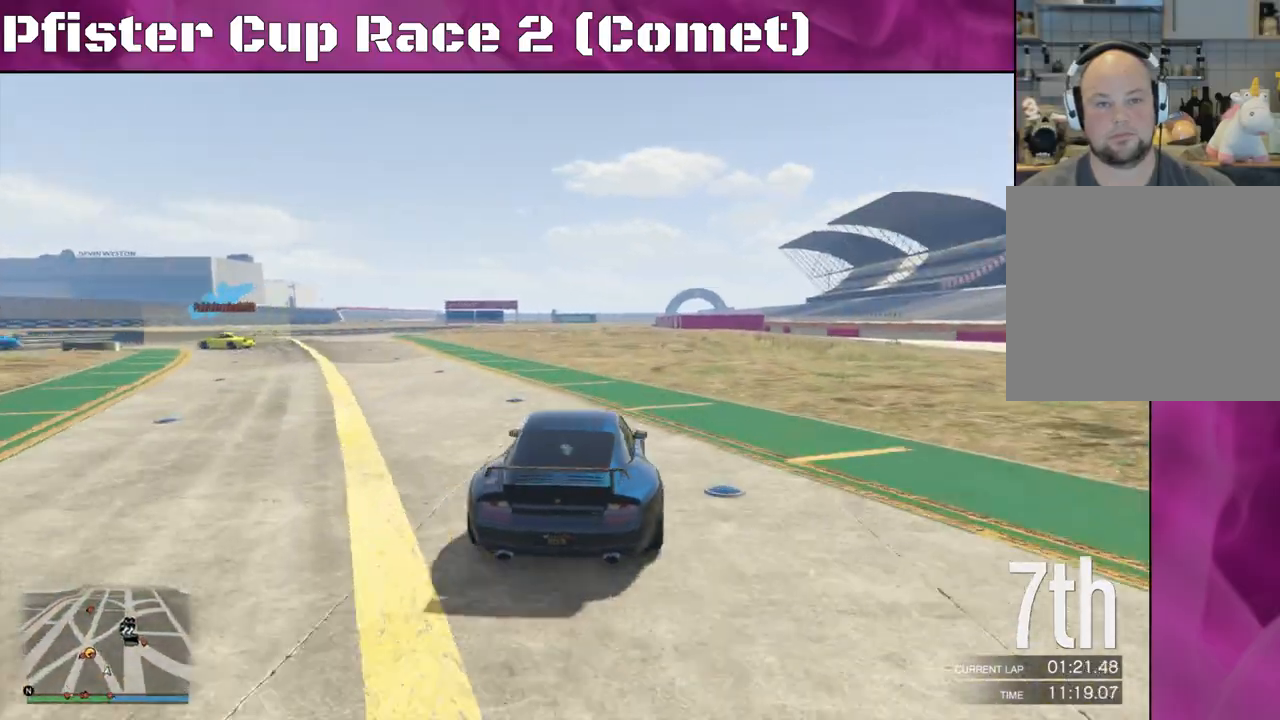
{"buttons": ["R2"], "left_stick": "center", "right_stick": "center", "events": [[200, "left_stick", "center"], [267, "left_stick", "left"], [467, "left_stick", "center"]]}
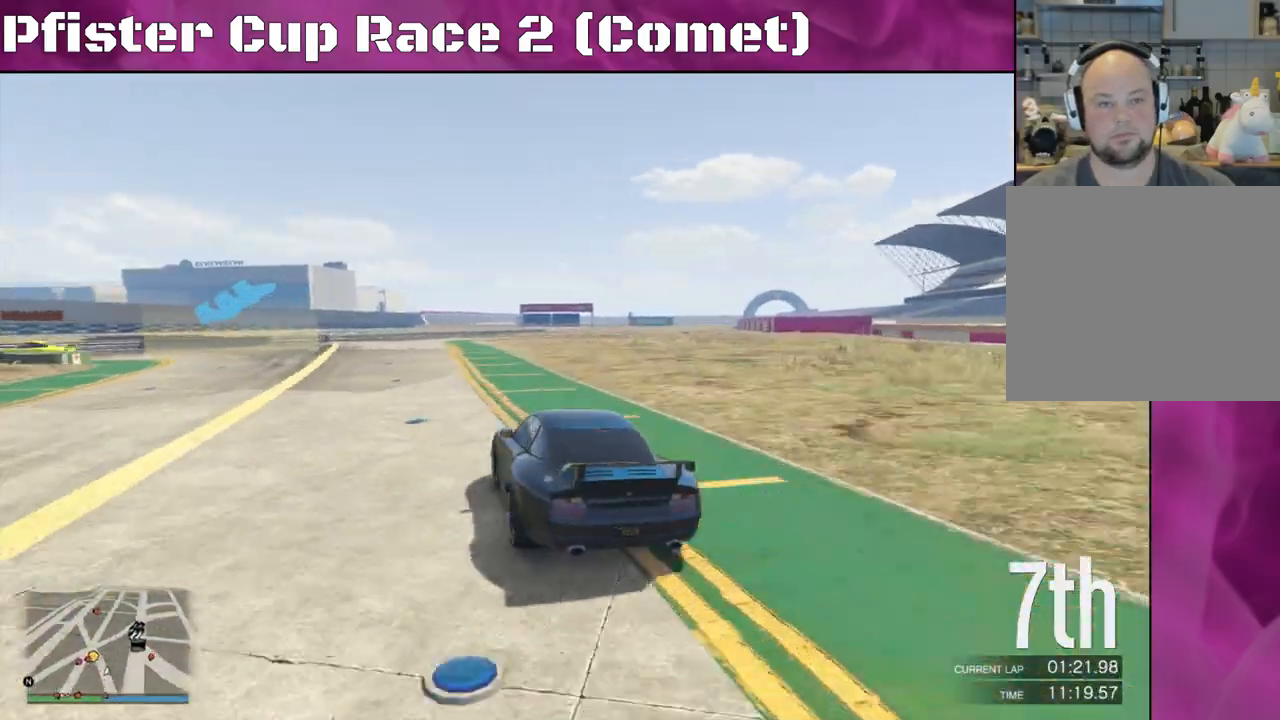
{"buttons": ["R2"], "left_stick": "left", "right_stick": "center", "events": [[33, "left_stick", "up-left"], [167, "left_stick", "left"], [400, "left_stick", "center"], [467, "left_stick", "left"]]}
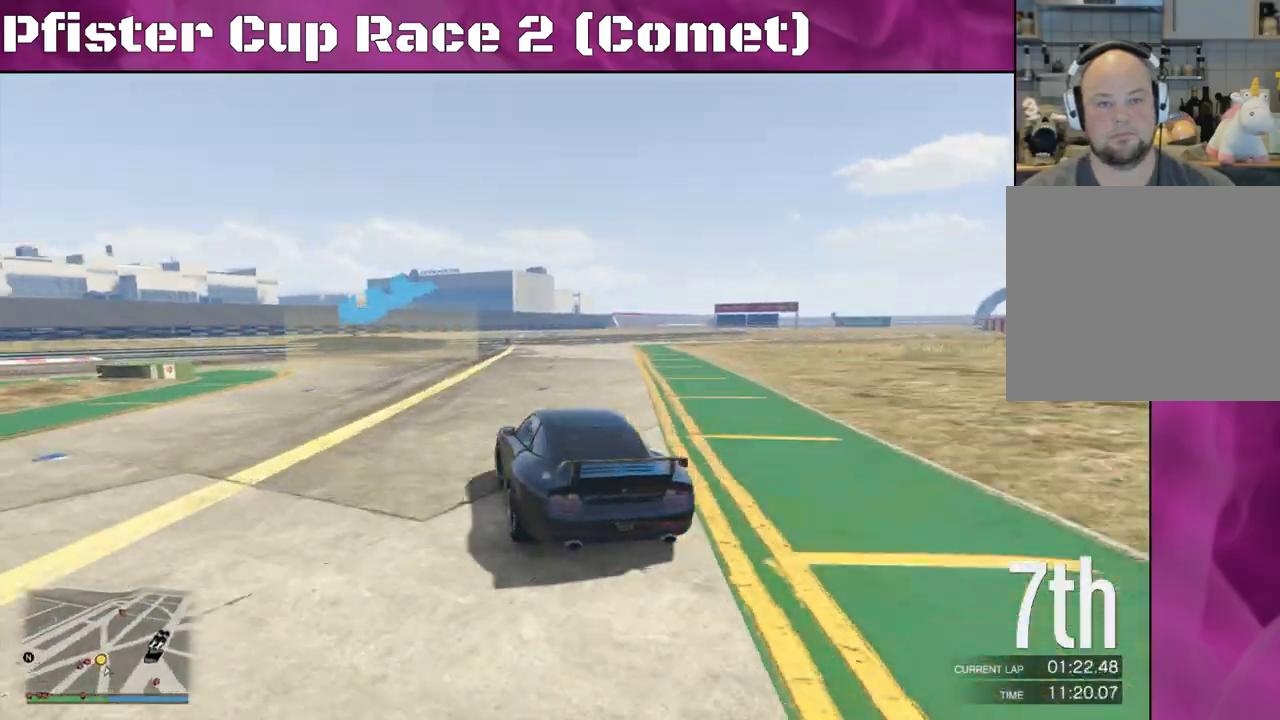
{"buttons": [], "left_stick": "left", "right_stick": "left", "events": [[67, "L2", "down"], [100, "R2", "up"], [100, "right_stick", "left"], [267, "L2", "up"]]}